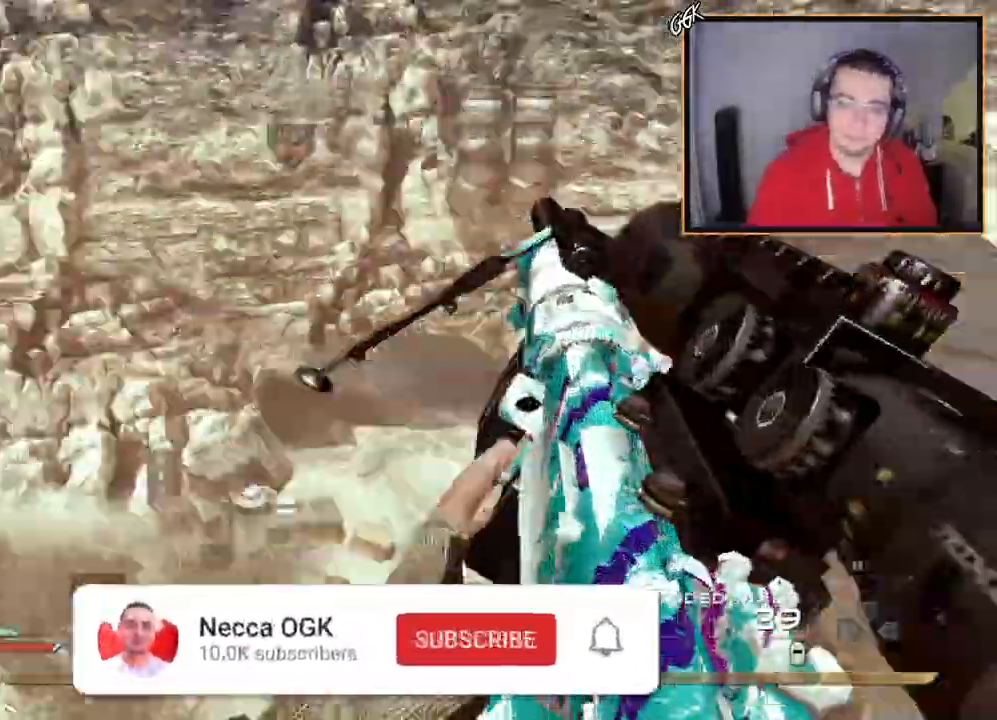
Gameplay with a controller (PlayStation layout); each line is a JSON object with the inputs held at the frame after it. "events" lists button and stick changes between this image and that frame as [ms after this image, input, new state], when the widget could be followed in between.
{"buttons": [], "left_stick": "up", "right_stick": "center", "events": [[167, "TRIANGLE", "down"], [234, "TRIANGLE", "up"], [284, "TRIANGLE", "down"], [301, "R2", "down"], [334, "SQUARE", "down"], [334, "TRIANGLE", "up"], [434, "SQUARE", "up"], [468, "R2", "up"], [468, "left_stick", "up"], [468, "right_stick", "center"], [501, "CROSS", "up"]]}
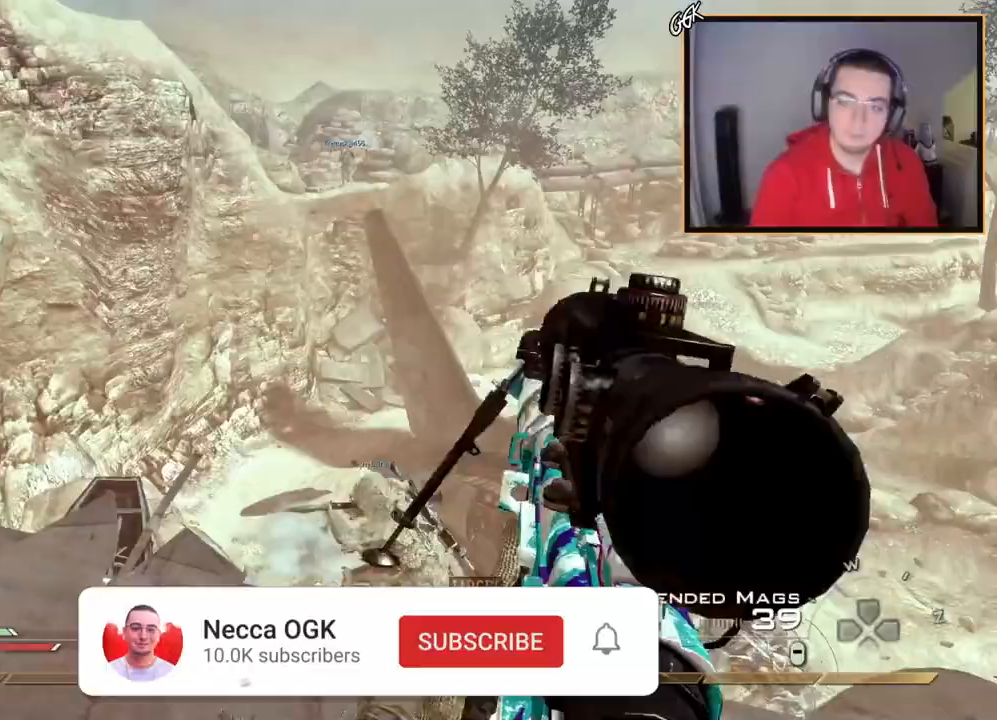
{"buttons": ["R1", "DPAD_DOWN"], "left_stick": "center", "right_stick": "right", "events": [[50, "right_stick", "right"], [184, "TRIANGLE", "down"], [200, "left_stick", "center"], [250, "TRIANGLE", "up"], [300, "TRIANGLE", "down"], [384, "TRIANGLE", "up"], [467, "R1", "down"], [501, "DPAD_DOWN", "down"]]}
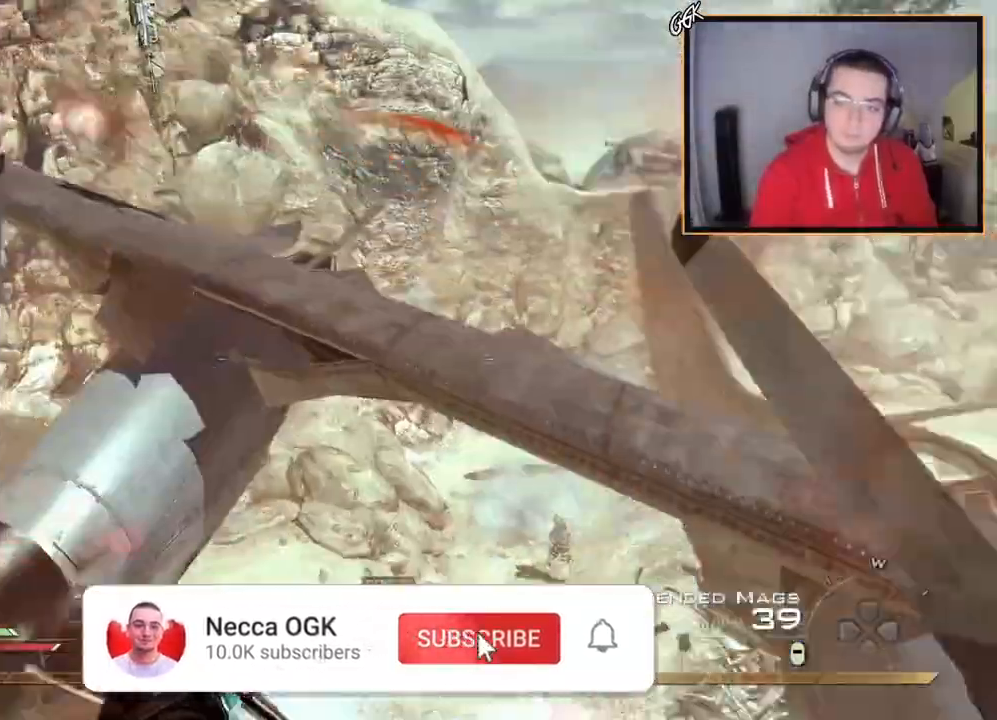
{"buttons": [], "left_stick": "center", "right_stick": "center", "events": [[50, "right_stick", "center"], [83, "R1", "up"], [100, "DPAD_DOWN", "up"], [233, "right_stick", "up-right"], [300, "R2", "down"], [316, "TRIANGLE", "down"], [316, "right_stick", "center"], [400, "TRIANGLE", "up"], [433, "R2", "up"]]}
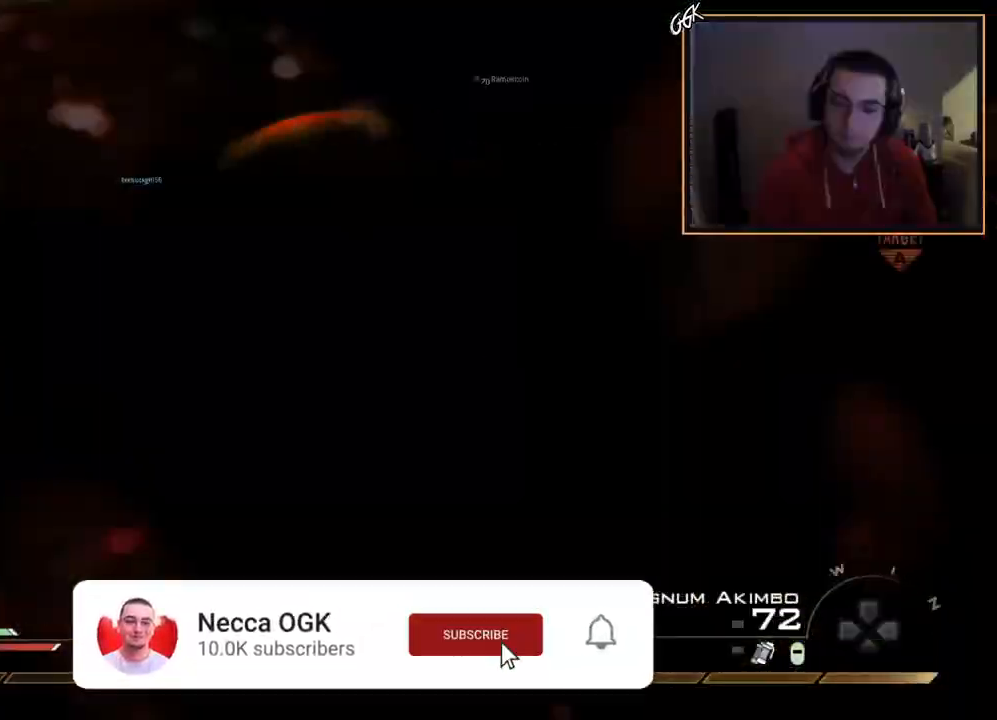
{"buttons": ["TRIANGLE"], "left_stick": "up-right", "right_stick": "center", "events": [[184, "left_stick", "right"], [200, "right_stick", "up-left"], [234, "R1", "down"], [250, "left_stick", "up-right"], [267, "right_stick", "center"], [334, "R1", "up"], [450, "TRIANGLE", "down"]]}
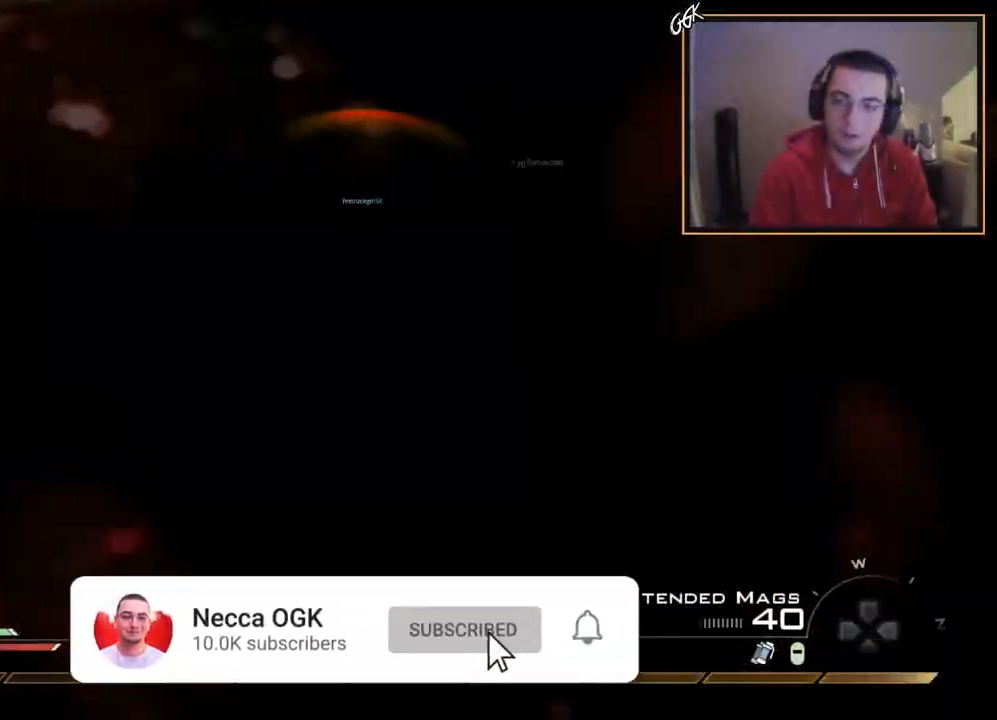
{"buttons": [], "left_stick": "up", "right_stick": "center", "events": [[51, "TRIANGLE", "up"], [84, "L3", "down"], [234, "right_stick", "right"], [284, "right_stick", "center"], [301, "L3", "up"], [301, "left_stick", "up"], [418, "right_stick", "down-left"], [501, "right_stick", "center"]]}
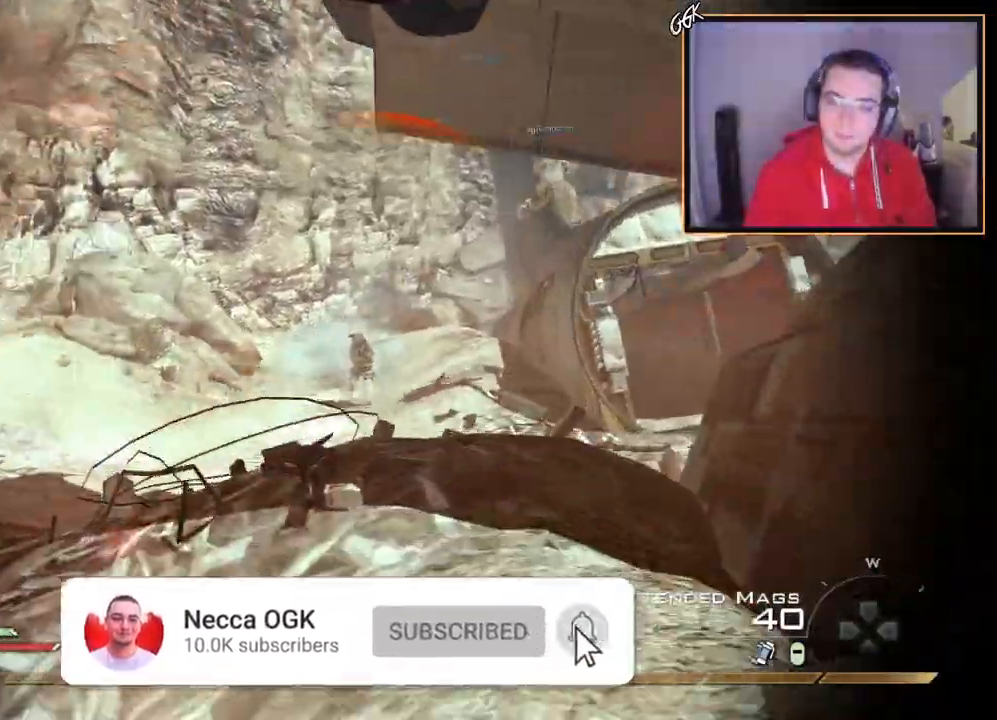
{"buttons": [], "left_stick": "up", "right_stick": "center", "events": [[33, "CROSS", "down"], [33, "right_stick", "up-right"], [133, "CIRCLE", "down"], [133, "L1", "down"], [133, "right_stick", "center"], [150, "CROSS", "up"], [217, "CIRCLE", "up"], [250, "L1", "up"], [317, "right_stick", "down-left"], [417, "CROSS", "down"], [467, "right_stick", "center"], [484, "CROSS", "up"]]}
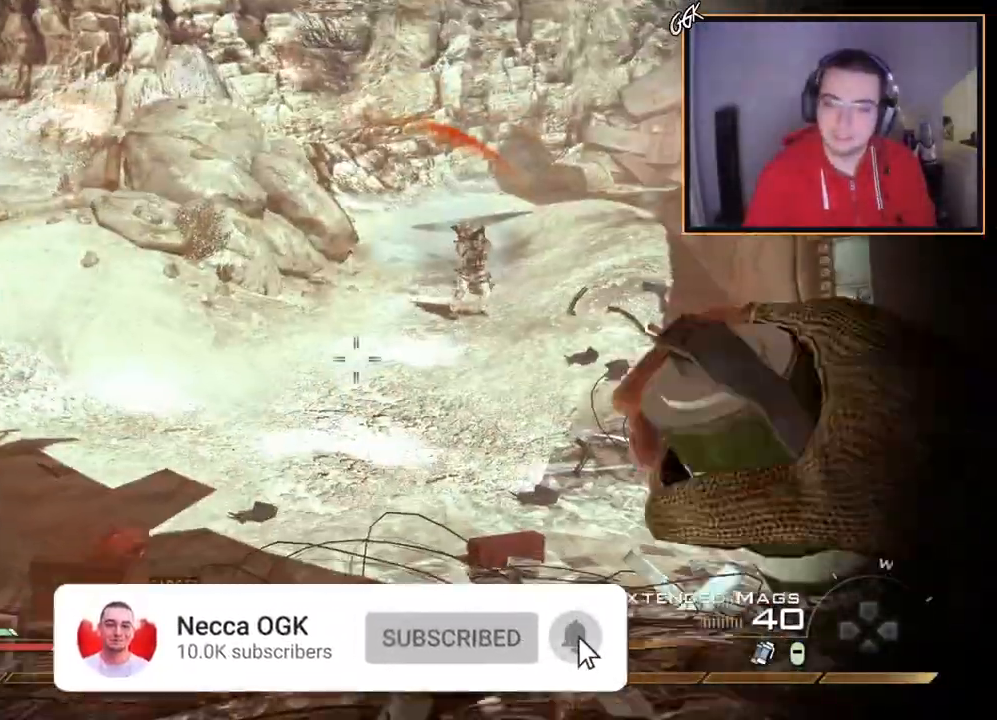
{"buttons": ["L3"], "left_stick": "up-right", "right_stick": "right", "events": [[16, "left_stick", "up-right"], [133, "right_stick", "right"], [200, "right_stick", "center"], [283, "L3", "down"], [450, "right_stick", "right"]]}
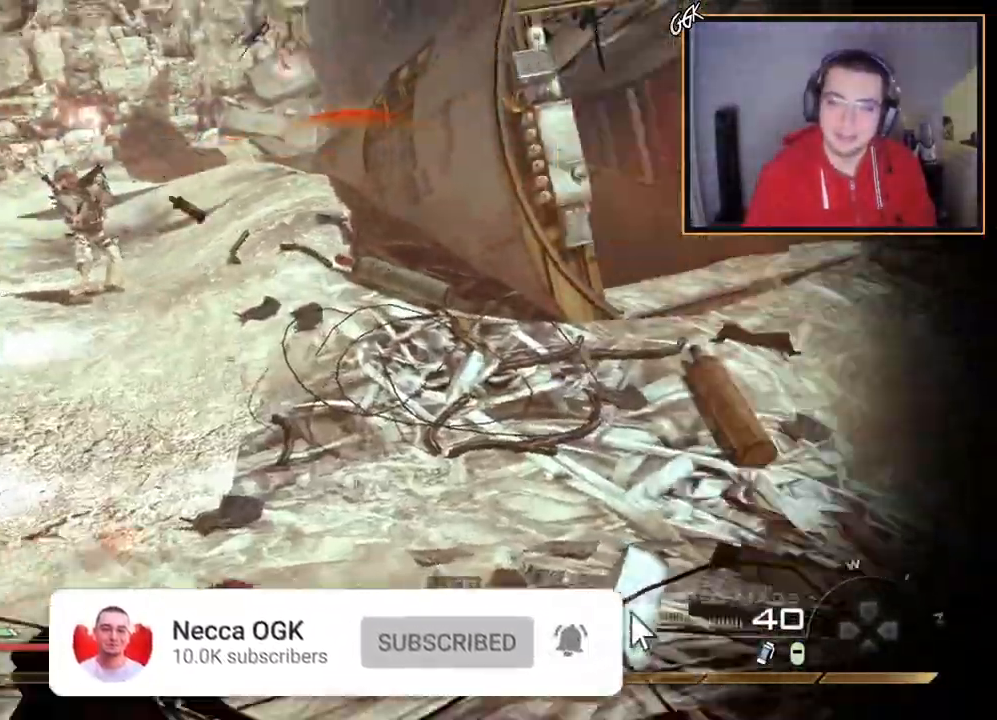
{"buttons": [], "left_stick": "up", "right_stick": "center", "events": [[133, "right_stick", "center"], [217, "TRIANGLE", "down"], [217, "left_stick", "up"], [284, "L3", "up"], [284, "TRIANGLE", "up"], [350, "TRIANGLE", "down"], [434, "TRIANGLE", "up"]]}
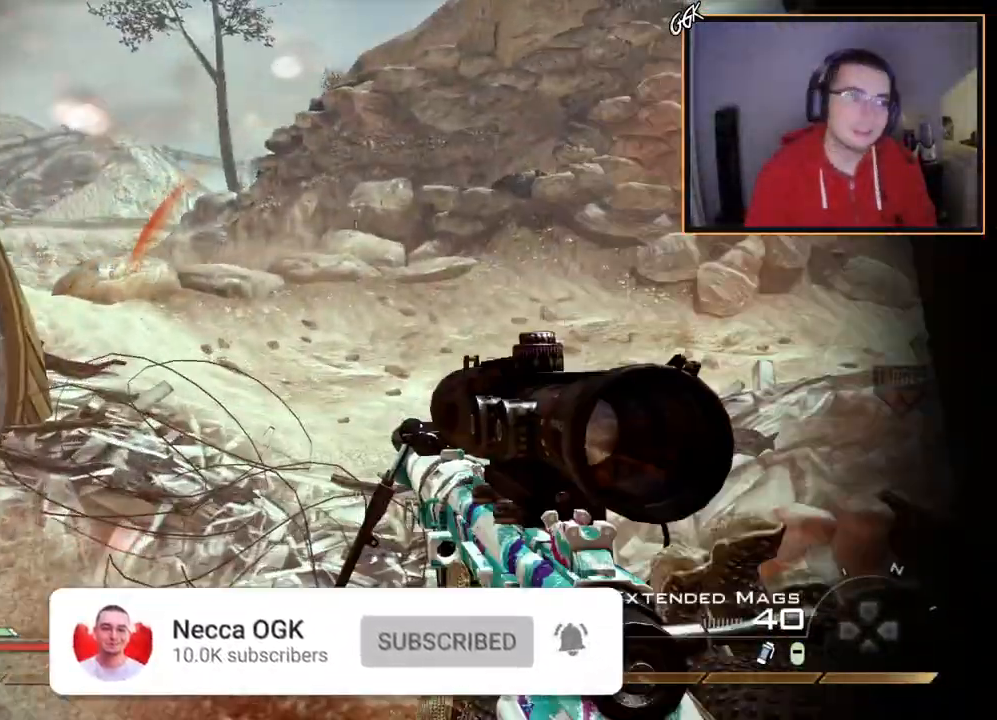
{"buttons": [], "left_stick": "up", "right_stick": "center", "events": [[201, "right_stick", "right"], [317, "right_stick", "center"], [418, "TRIANGLE", "down"], [468, "TRIANGLE", "up"]]}
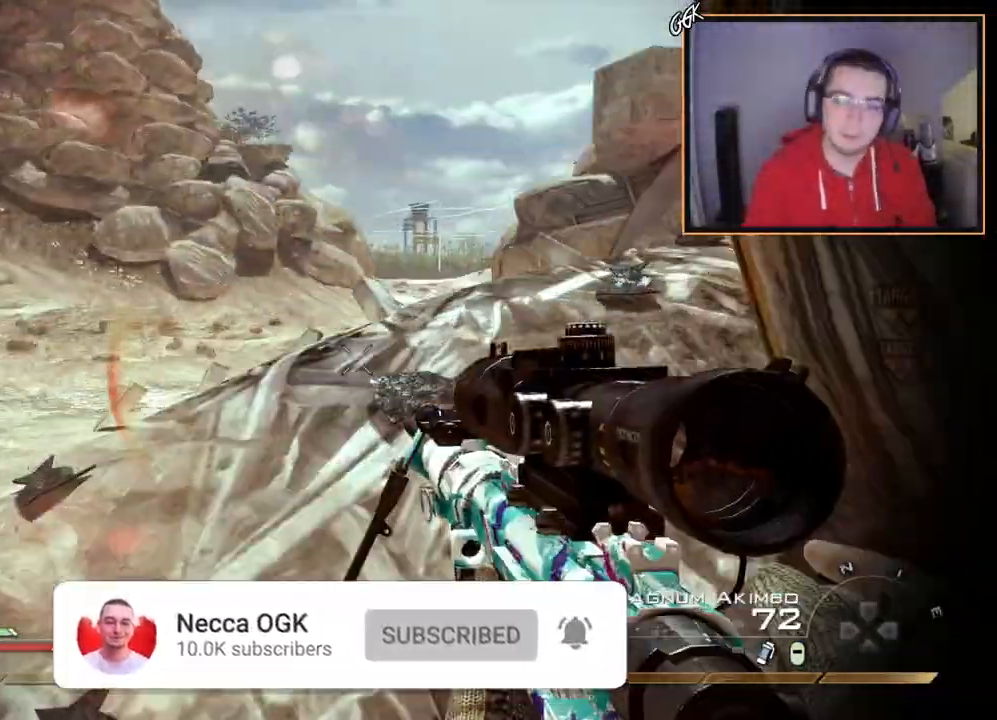
{"buttons": [], "left_stick": "up", "right_stick": "center", "events": [[50, "TRIANGLE", "down"], [100, "TRIANGLE", "up"], [234, "right_stick", "right"], [367, "right_stick", "center"]]}
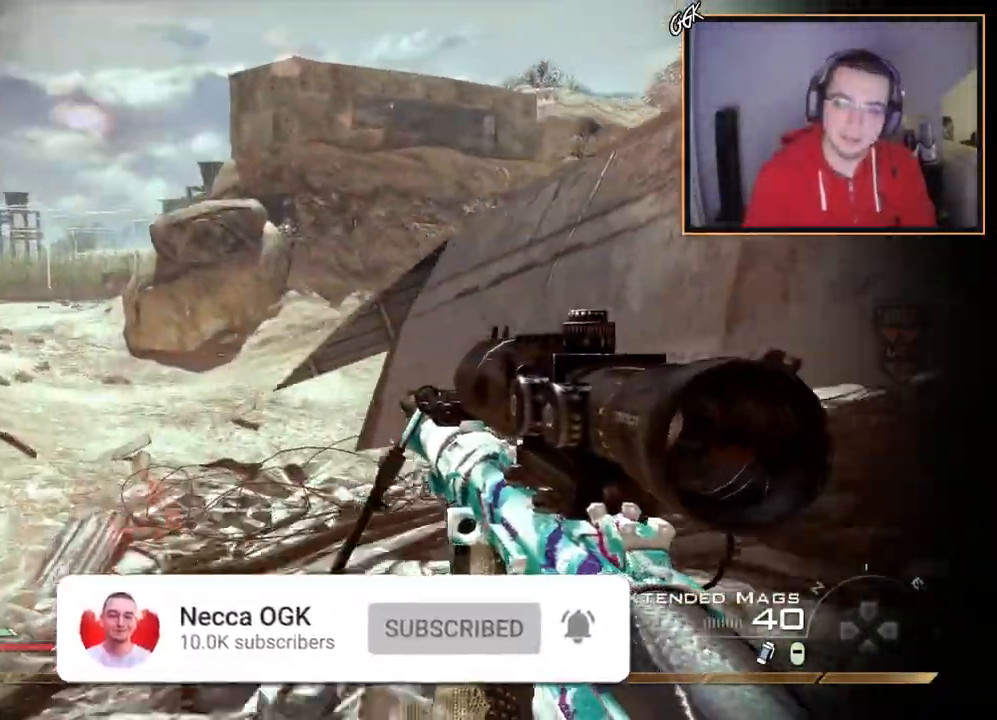
{"buttons": [], "left_stick": "center", "right_stick": "center", "events": [[266, "CROSS", "down"], [333, "R1", "down"], [383, "CROSS", "up"], [417, "left_stick", "center"], [483, "R1", "up"]]}
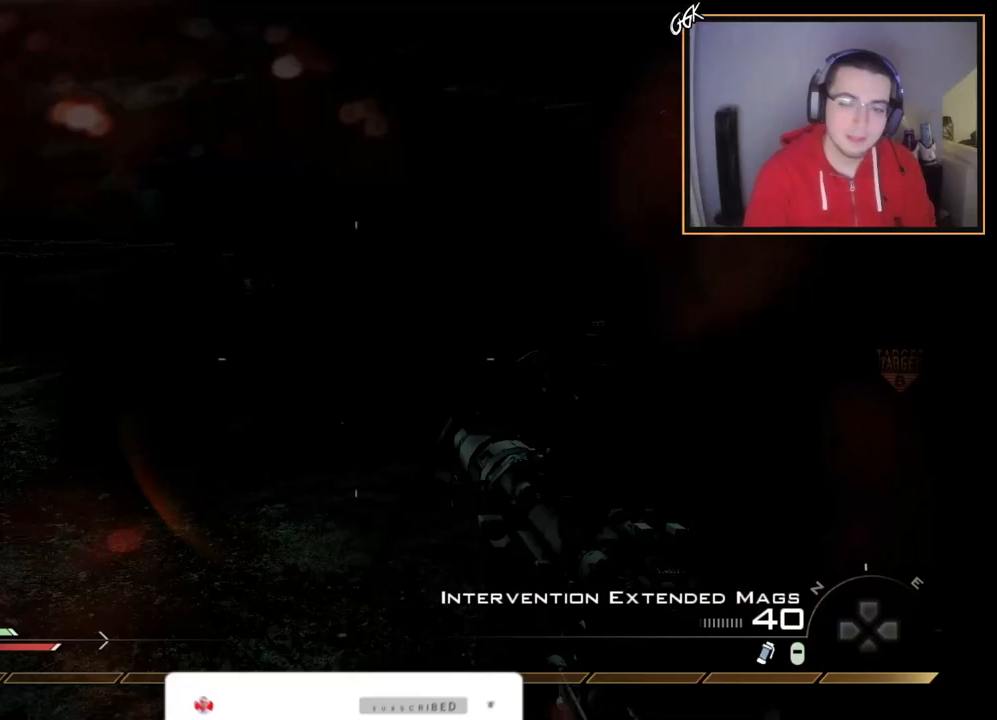
{"buttons": [], "left_stick": "up", "right_stick": "right", "events": [[17, "right_stick", "right"], [67, "left_stick", "up-right"], [150, "L3", "down"], [184, "left_stick", "up"], [184, "right_stick", "center"], [384, "right_stick", "right"], [400, "L3", "up"]]}
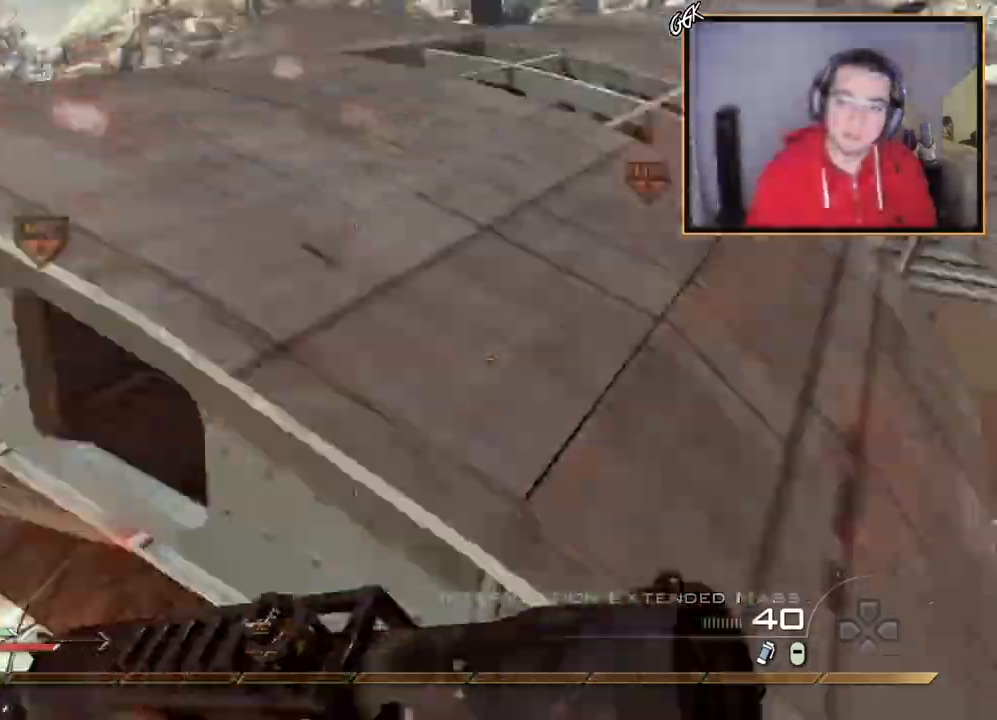
{"buttons": [], "left_stick": "up", "right_stick": "center", "events": [[83, "right_stick", "center"], [133, "right_stick", "right"], [316, "right_stick", "center"]]}
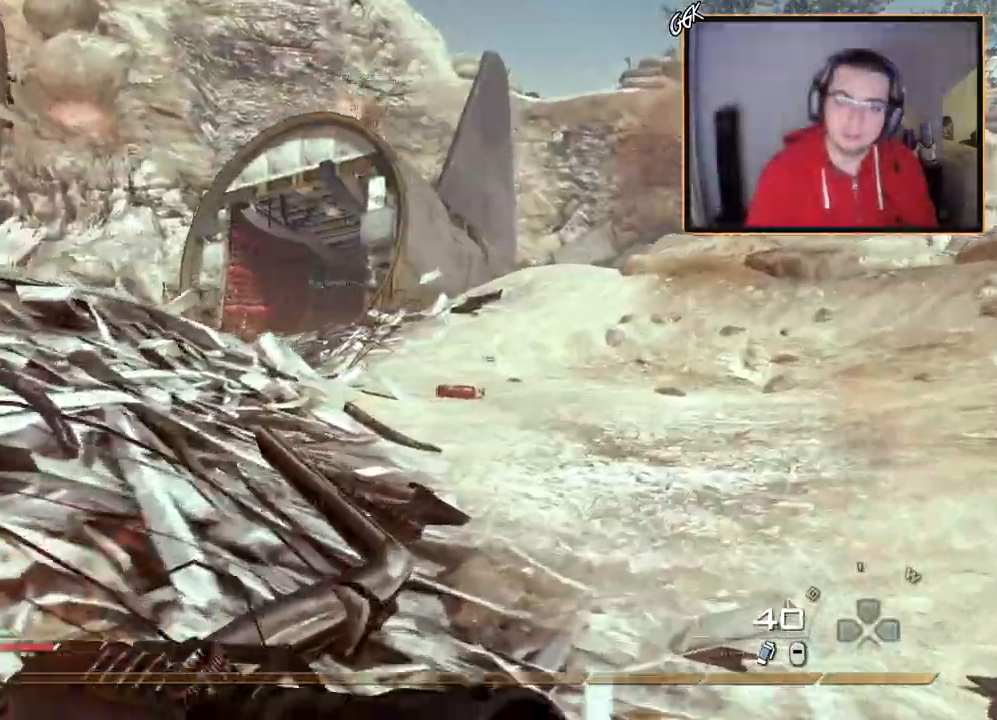
{"buttons": [], "left_stick": "up", "right_stick": "center", "events": [[17, "L1", "down"], [100, "right_stick", "left"], [150, "L1", "up"], [200, "right_stick", "center"]]}
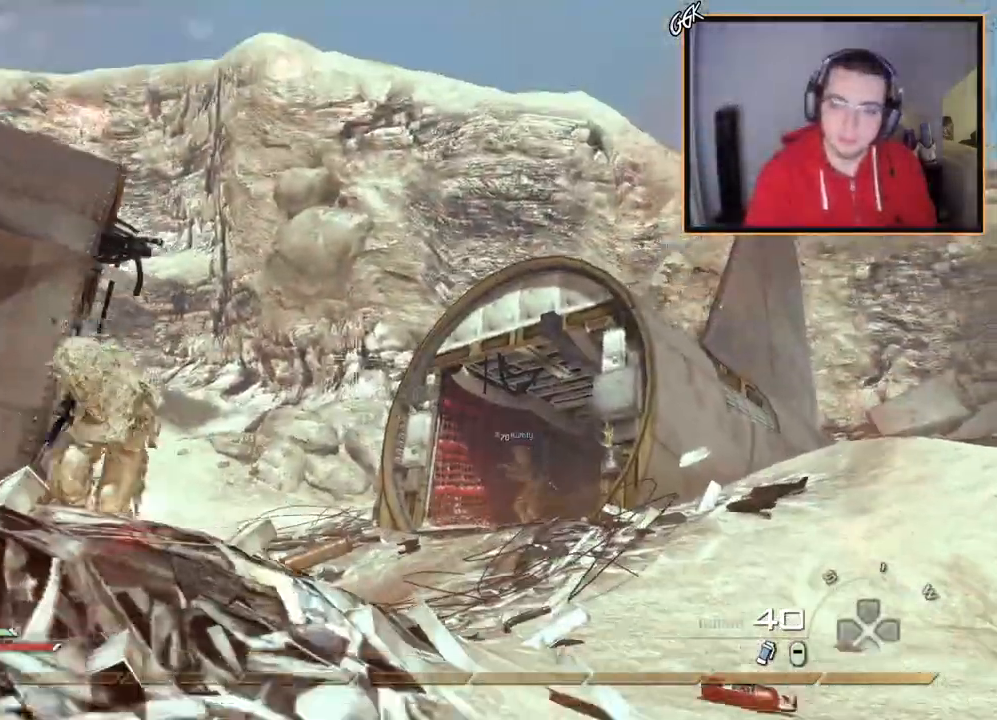
{"buttons": [], "left_stick": "center", "right_stick": "center", "events": [[150, "right_stick", "left"], [367, "right_stick", "center"], [400, "left_stick", "center"]]}
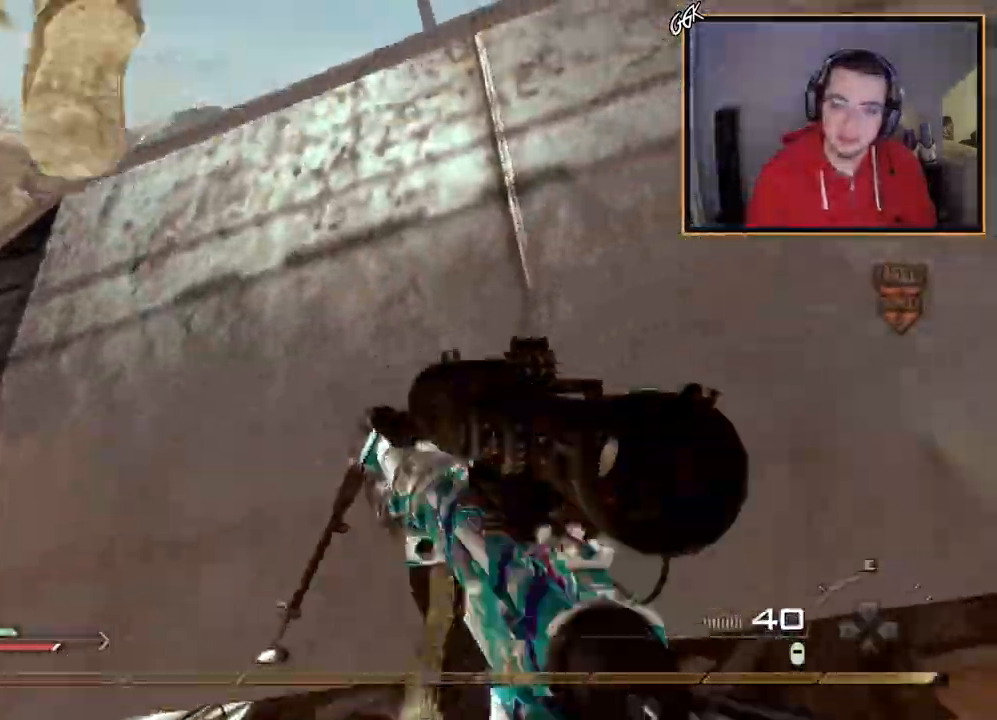
{"buttons": ["CROSS"], "left_stick": "up", "right_stick": "center", "events": [[33, "left_stick", "up-left"], [184, "CROSS", "down"], [234, "SQUARE", "down"], [350, "SQUARE", "up"], [467, "left_stick", "up"]]}
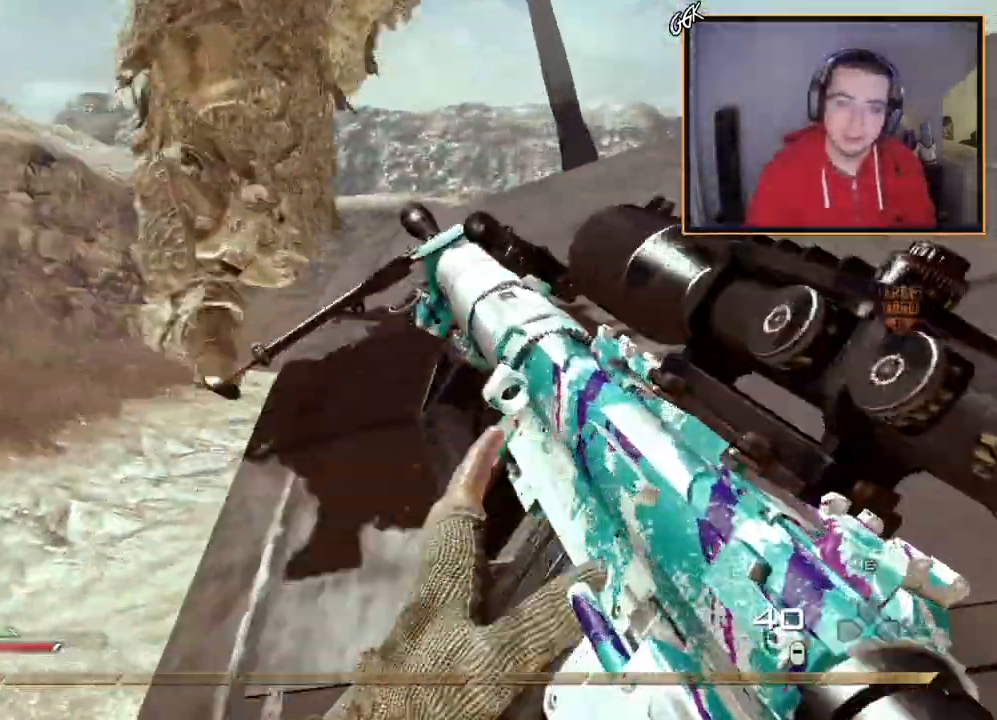
{"buttons": ["CROSS"], "left_stick": "up", "right_stick": "center", "events": [[166, "right_stick", "right"], [183, "CROSS", "up"], [250, "CROSS", "down"], [250, "right_stick", "center"]]}